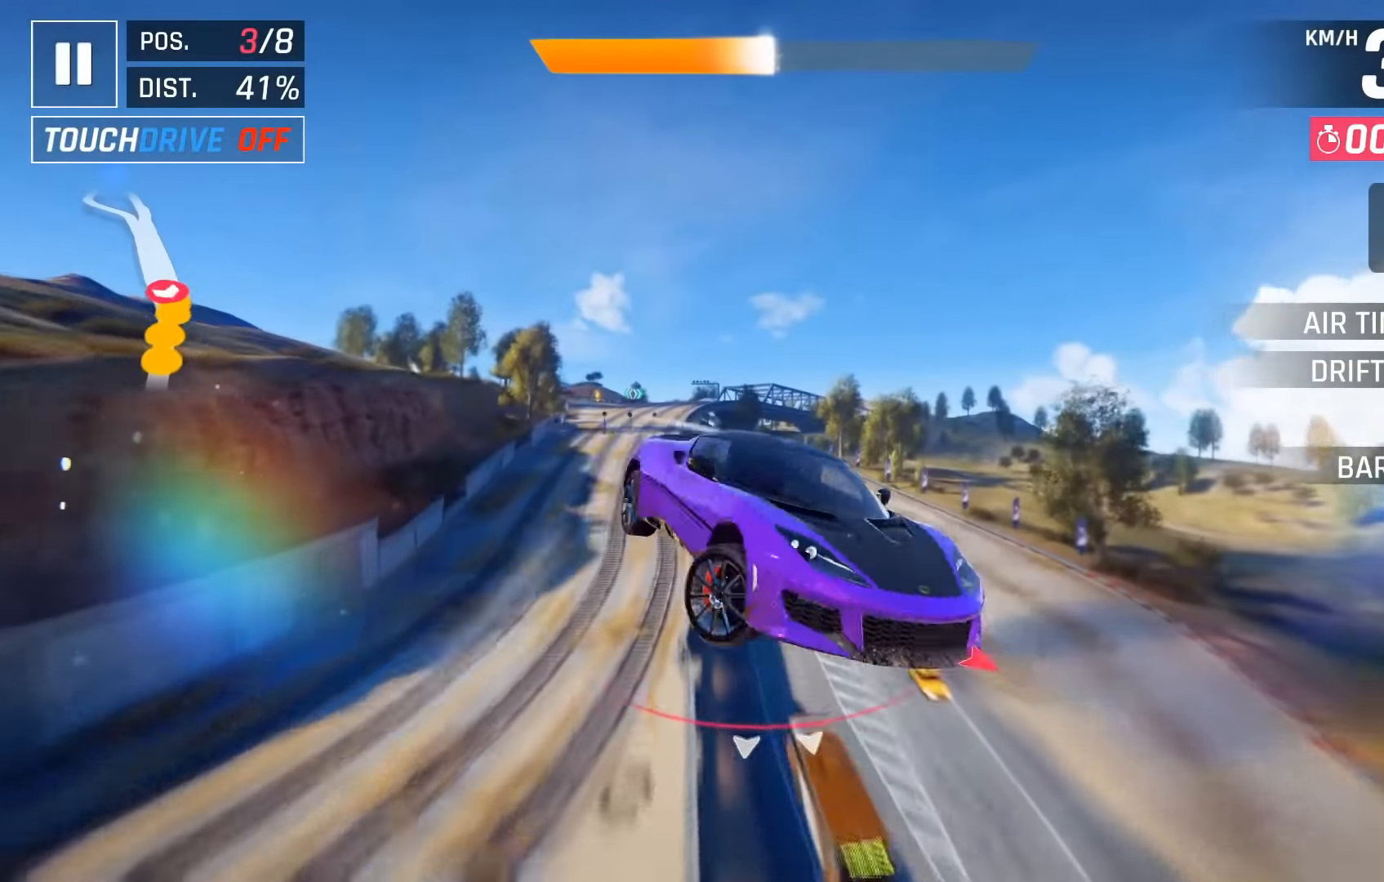
Gameplay with keyboard; each line is a JSON object with the keys held at the frame after it. "events" lists presses ("down") and releases ("up") of "down", "left", "right", "space" and "up" between this image and that frame as [ms after this image, input, new state], when the widget could be followed in between. No other keys are recorded. Mouse input is not recorded.
{"keys": [], "events": [[166, "left", "up"], [300, "left", "down"], [383, "left", "up"]]}
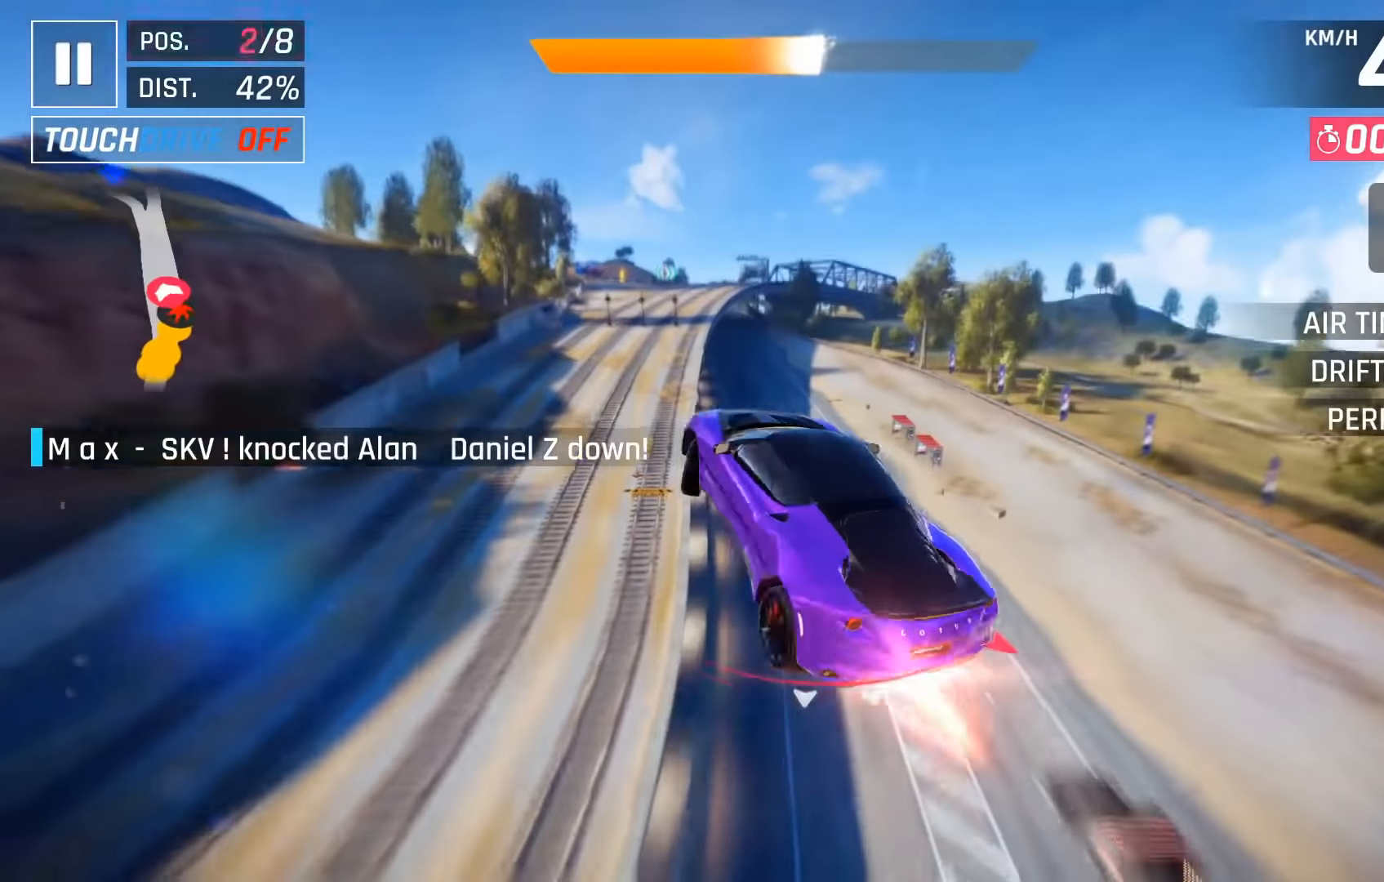
{"keys": [], "events": [[50, "left", "down"], [116, "left", "up"], [250, "left", "down"], [450, "left", "up"]]}
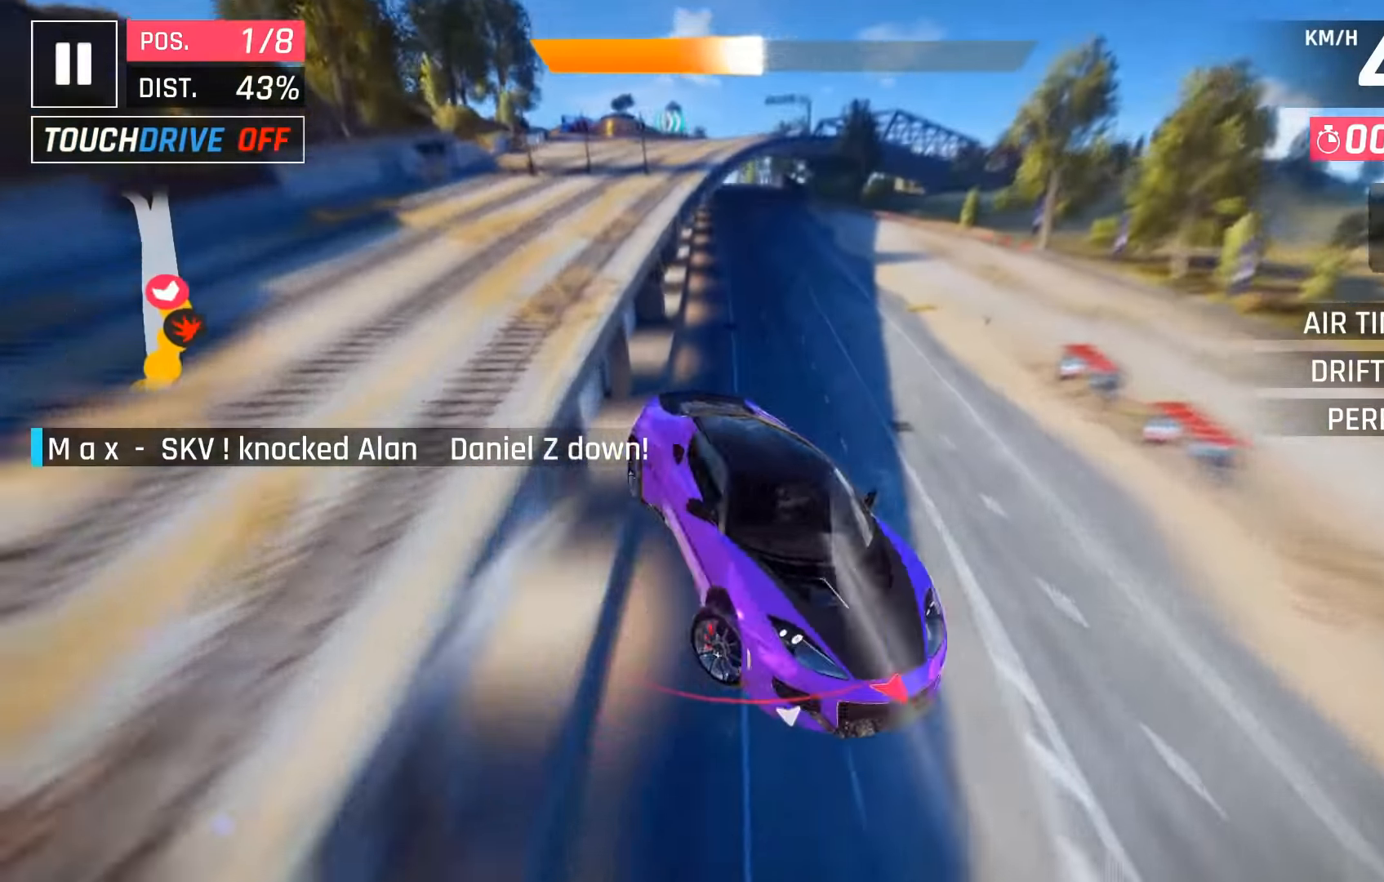
{"keys": [], "events": [[283, "down", "down"], [400, "down", "up"]]}
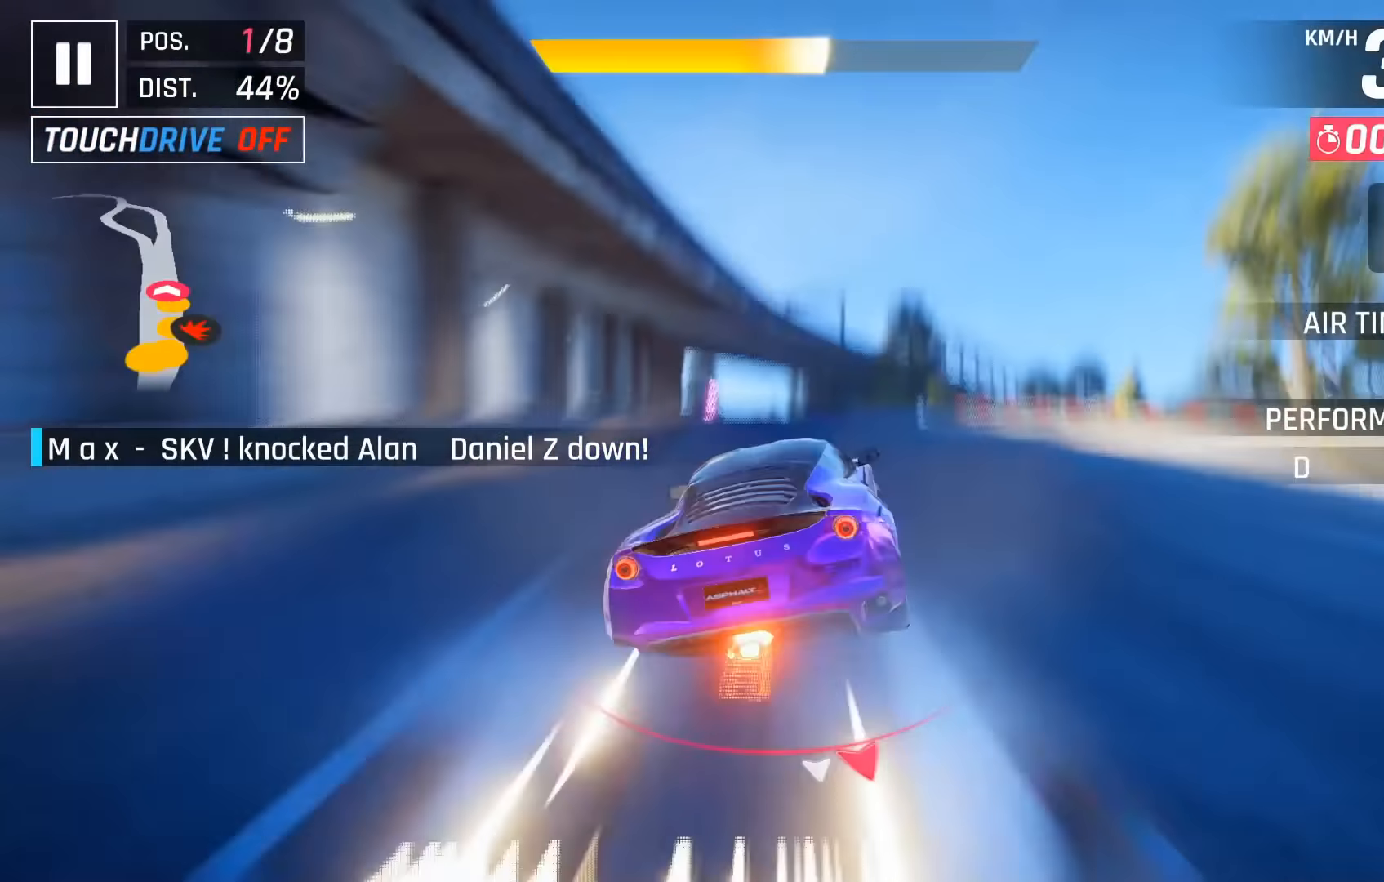
{"keys": ["left", "space"], "events": [[433, "left", "down"], [433, "space", "down"]]}
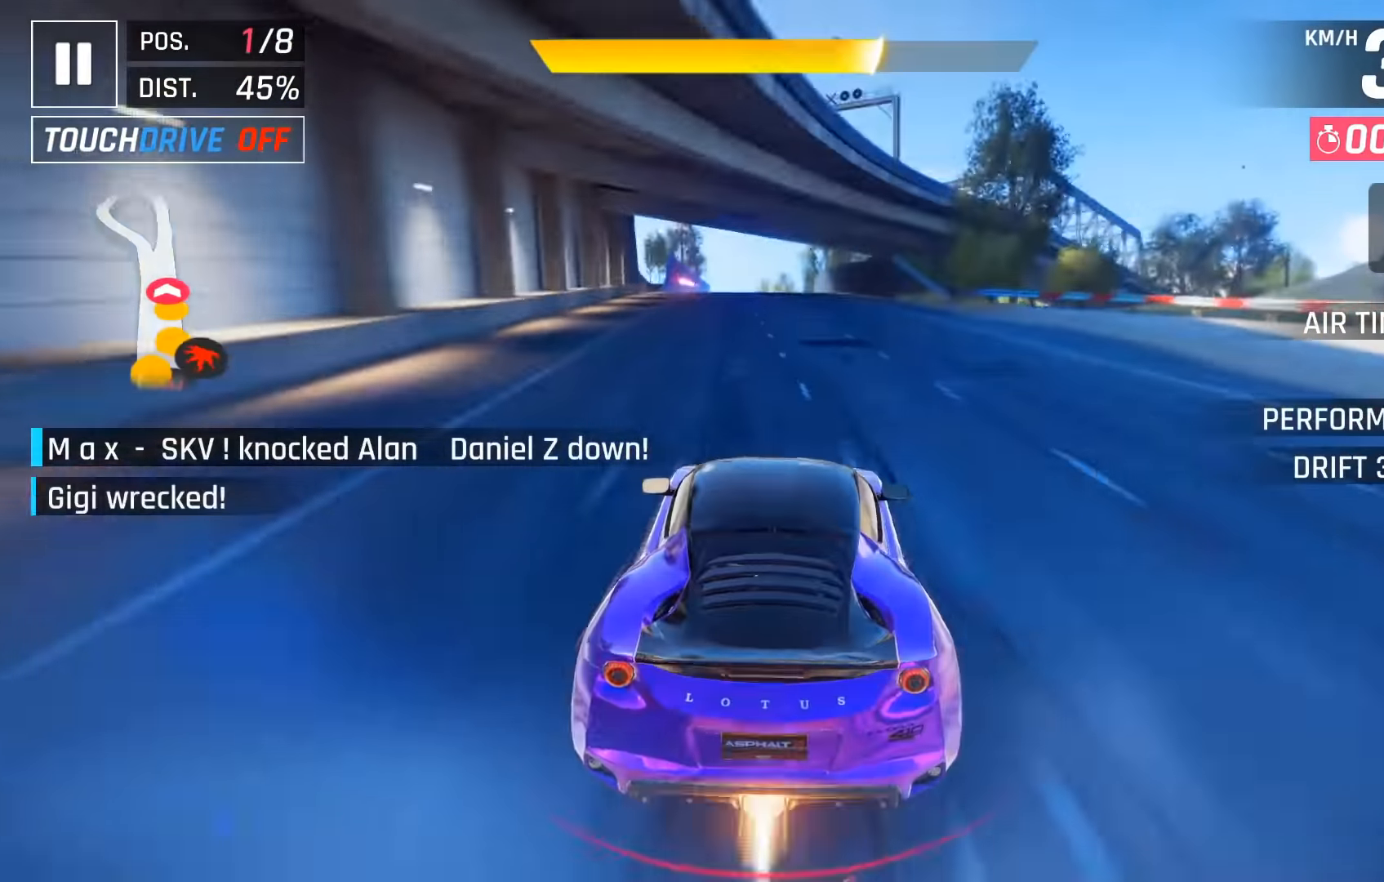
{"keys": [], "events": [[50, "space", "up"], [66, "left", "up"], [150, "left", "down"], [366, "left", "up"]]}
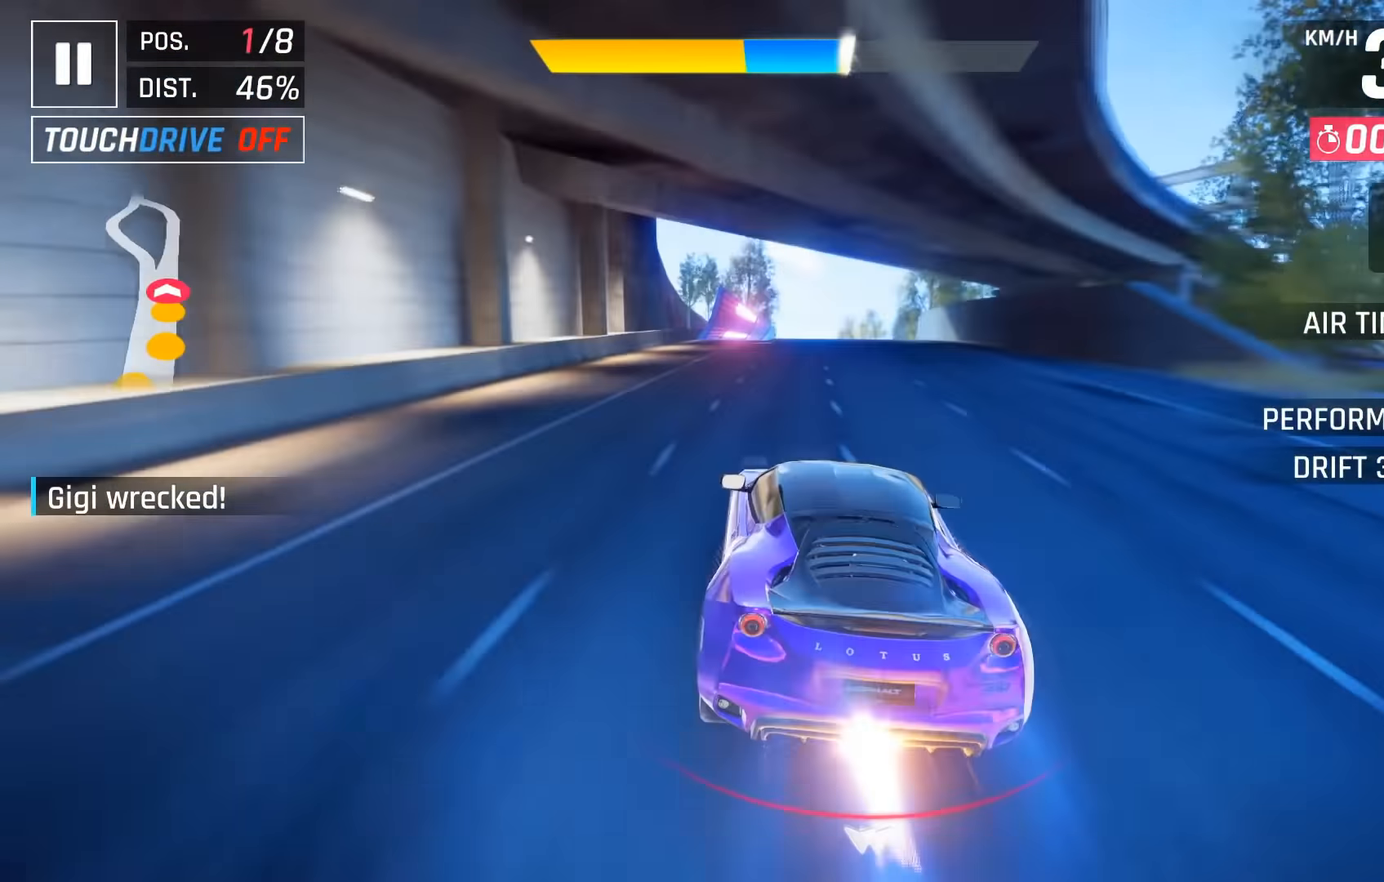
{"keys": [], "events": [[33, "left", "down"], [100, "left", "up"], [283, "down", "down"], [350, "down", "up"]]}
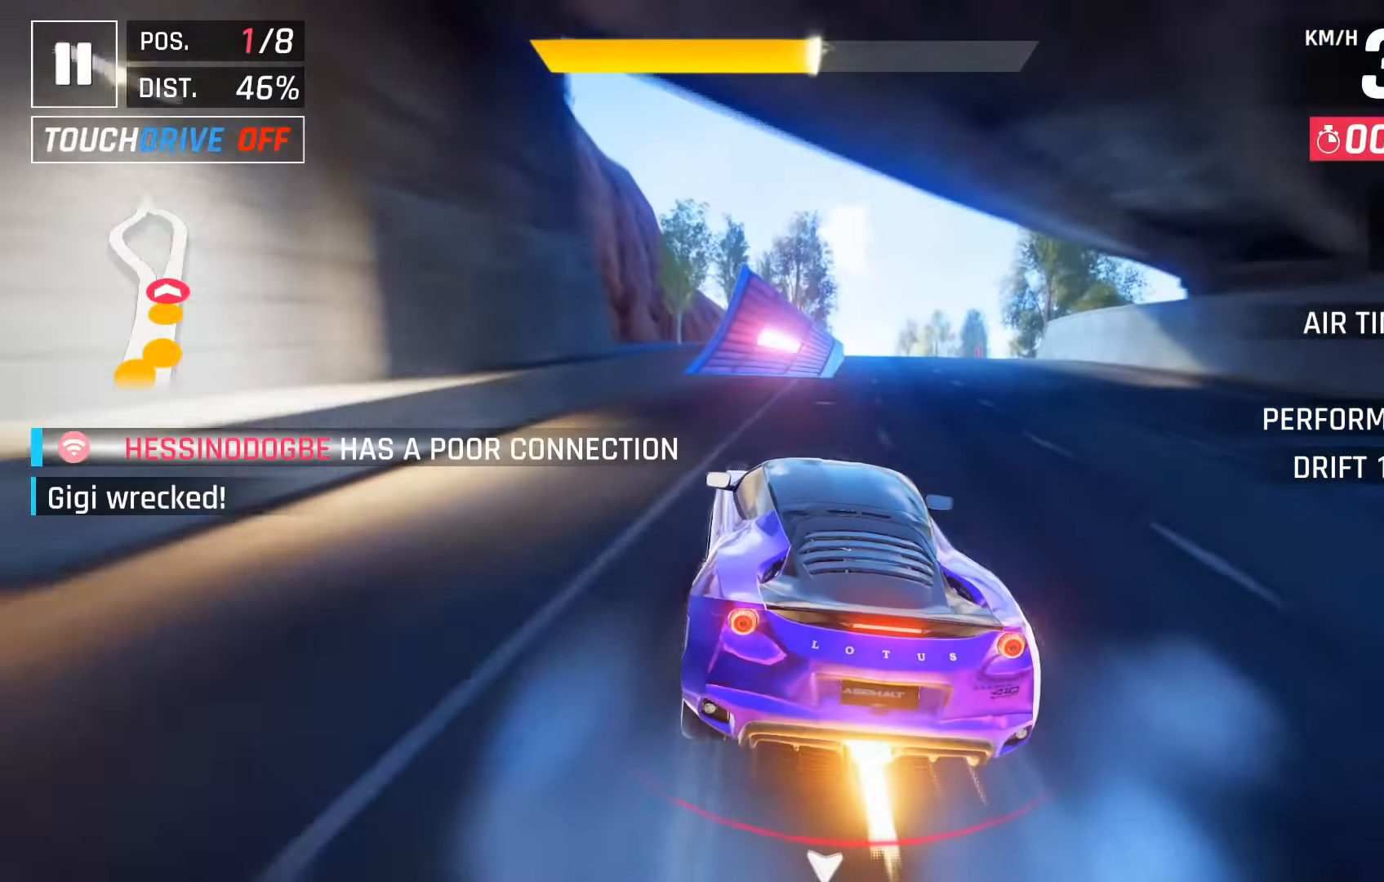
{"keys": ["right"], "events": [[366, "right", "down"], [366, "space", "down"], [500, "space", "up"]]}
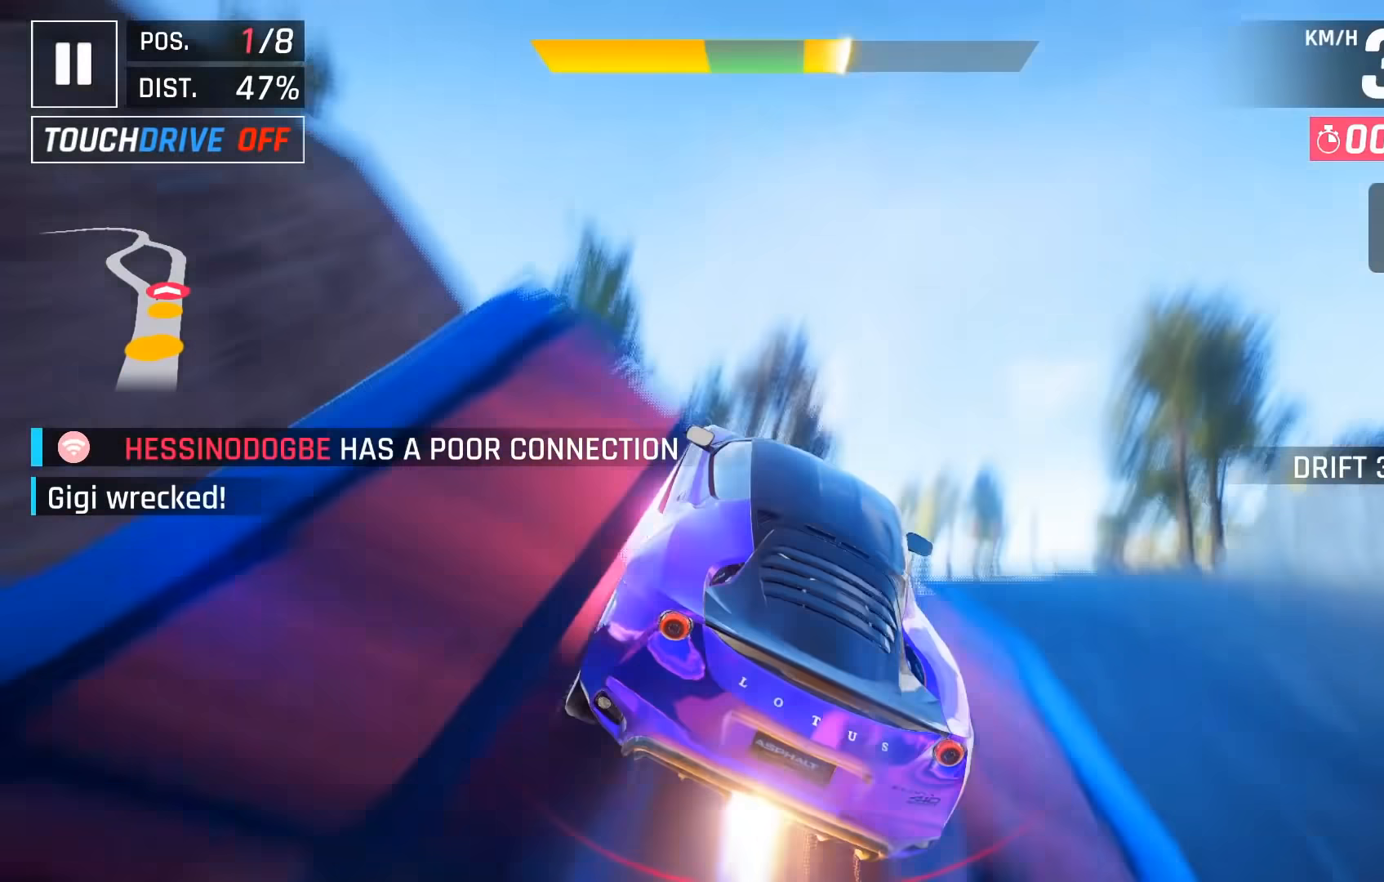
{"keys": ["space"], "events": [[66, "space", "down"], [183, "space", "up"], [266, "space", "down"], [366, "space", "up"], [416, "right", "up"], [450, "space", "down"]]}
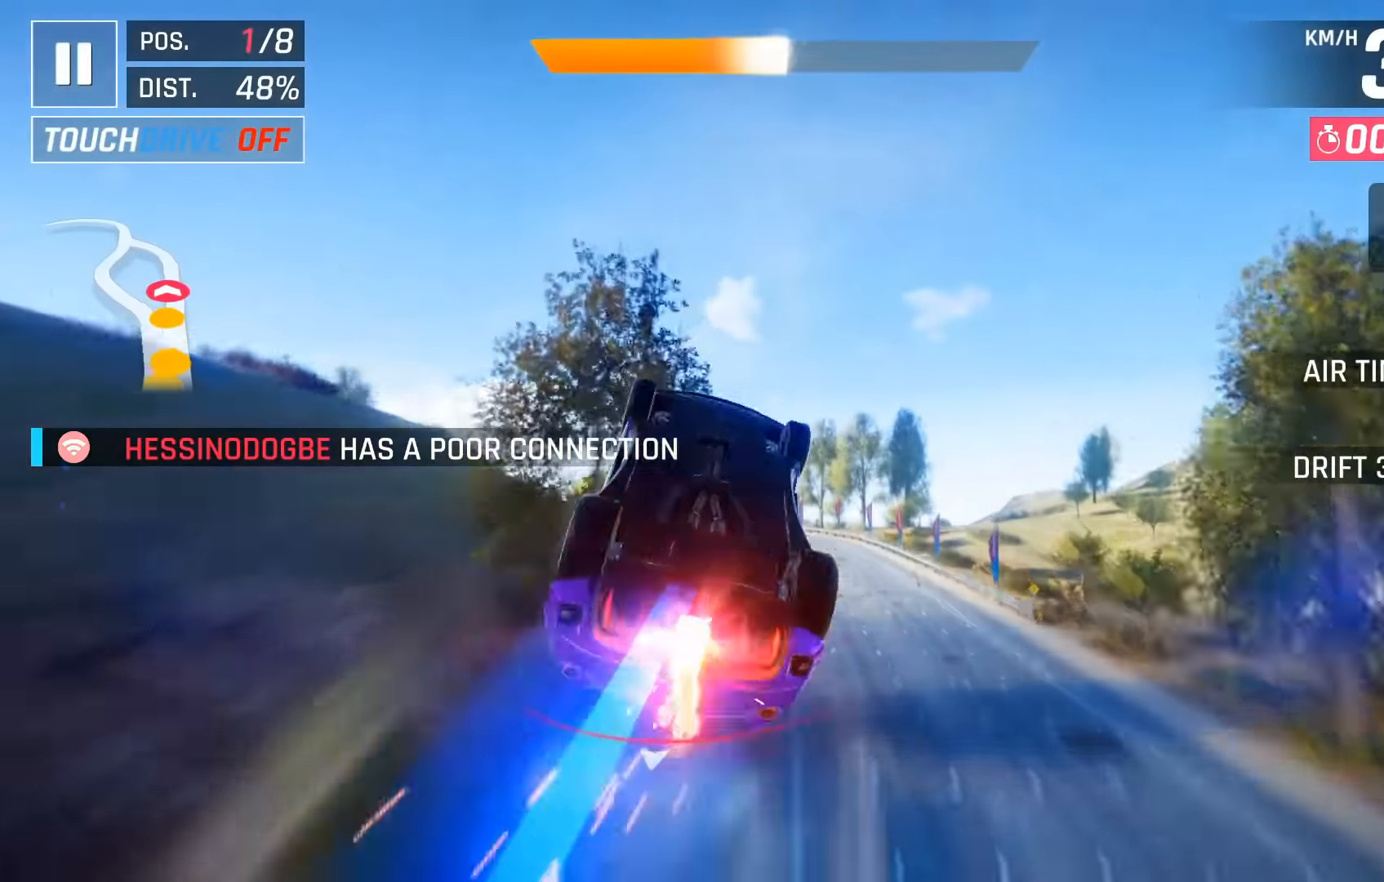
{"keys": ["left"], "events": [[50, "left", "down"], [66, "space", "up"], [166, "space", "down"], [216, "down", "down"], [233, "space", "up"], [366, "down", "up"]]}
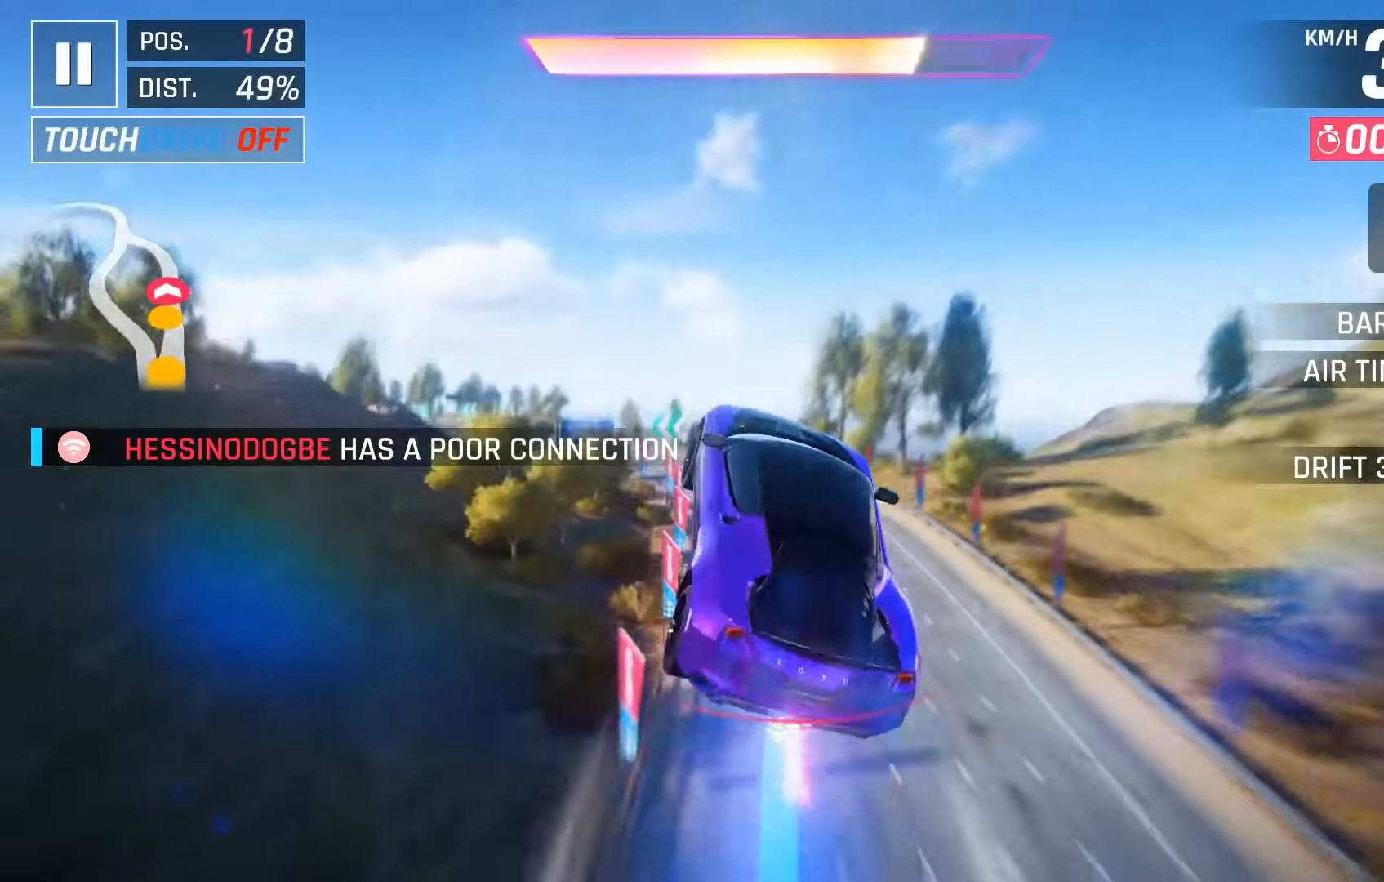
{"keys": ["left"], "events": [[233, "left", "up"], [450, "left", "down"]]}
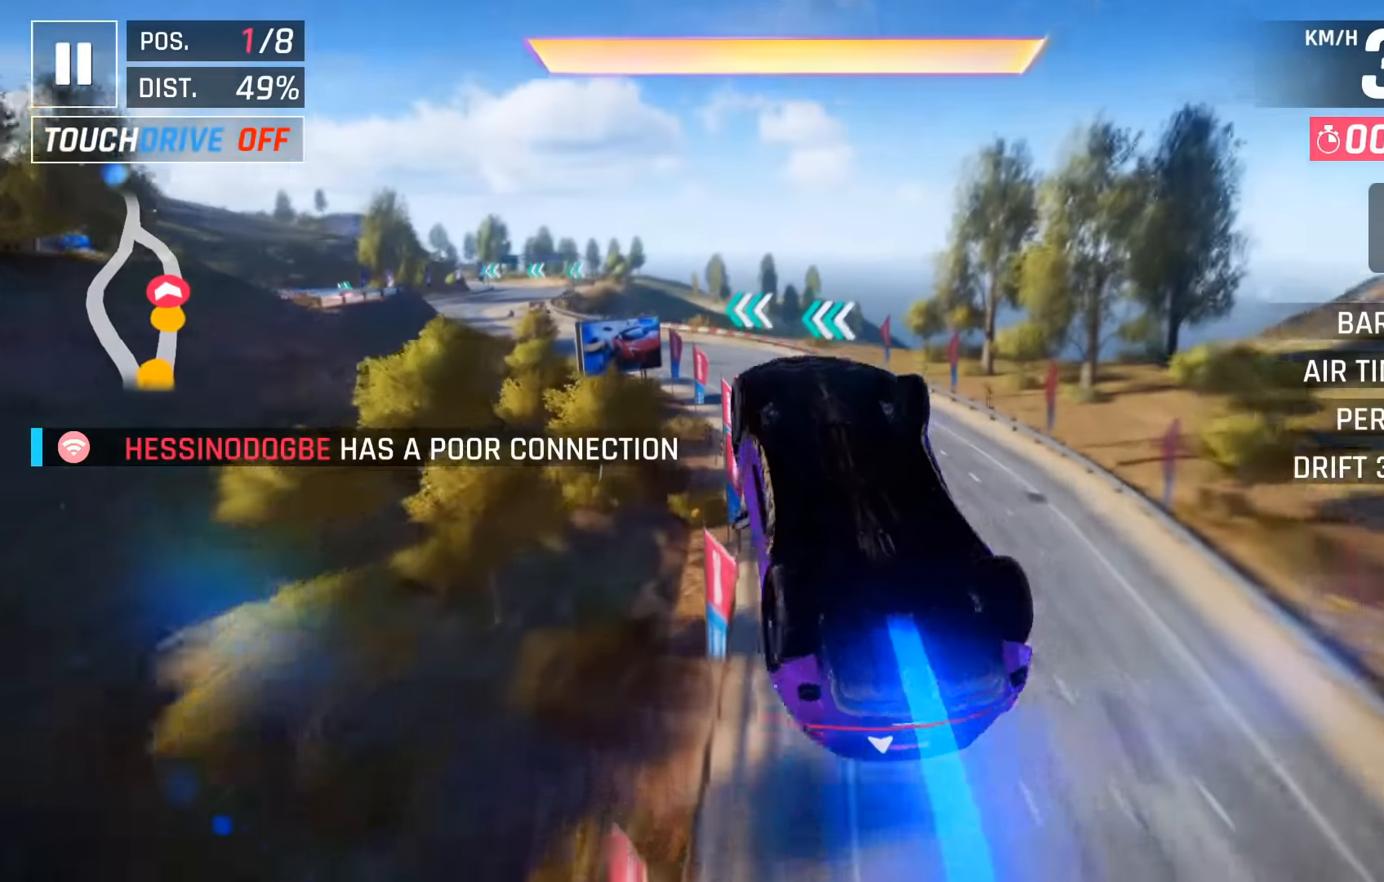
{"keys": [], "events": [[83, "left", "up"], [150, "left", "down"], [366, "left", "up"]]}
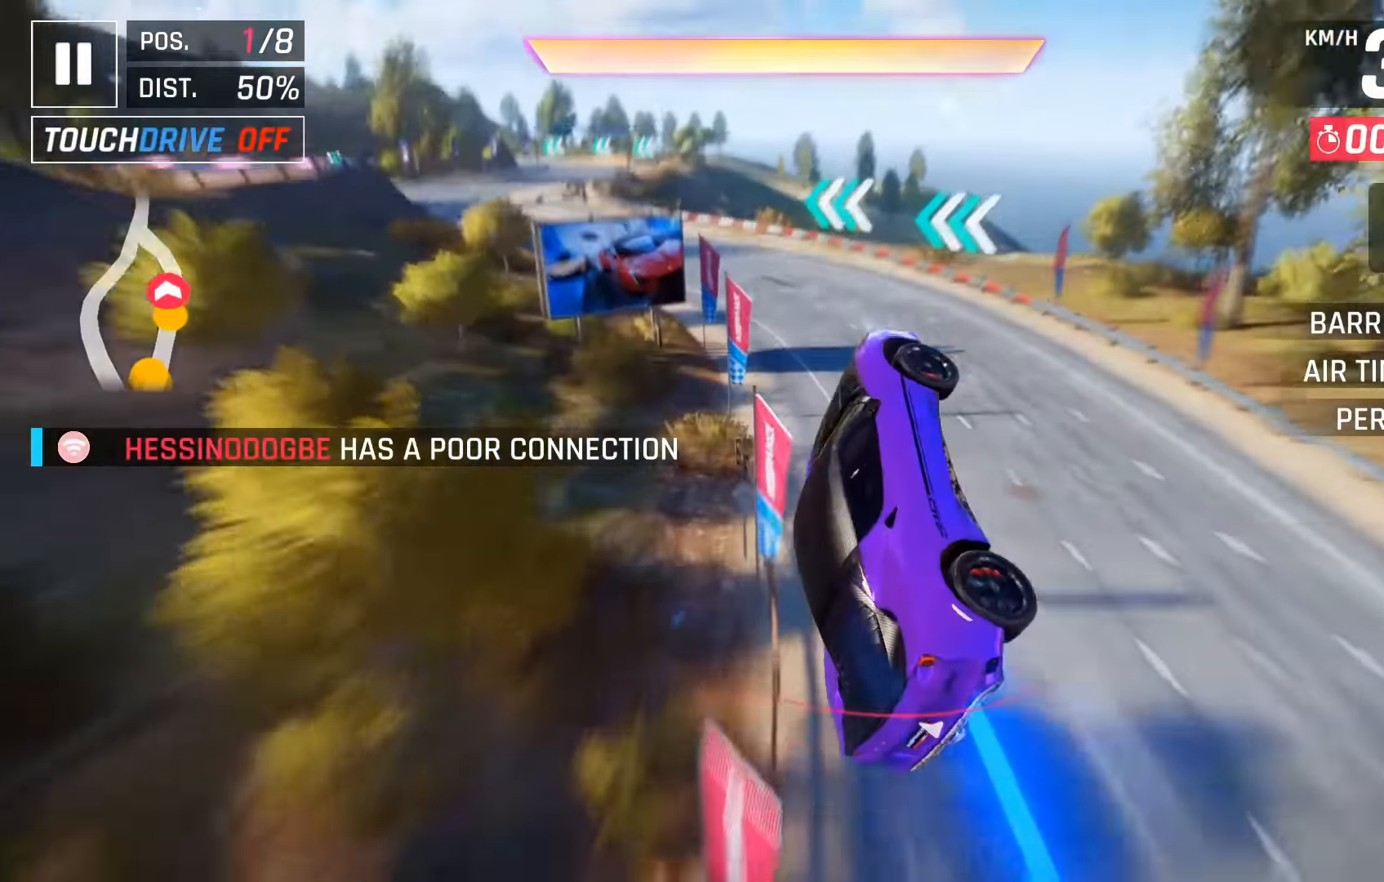
{"keys": ["left", "space"], "events": [[83, "left", "down"], [216, "space", "down"], [333, "space", "up"], [433, "space", "down"]]}
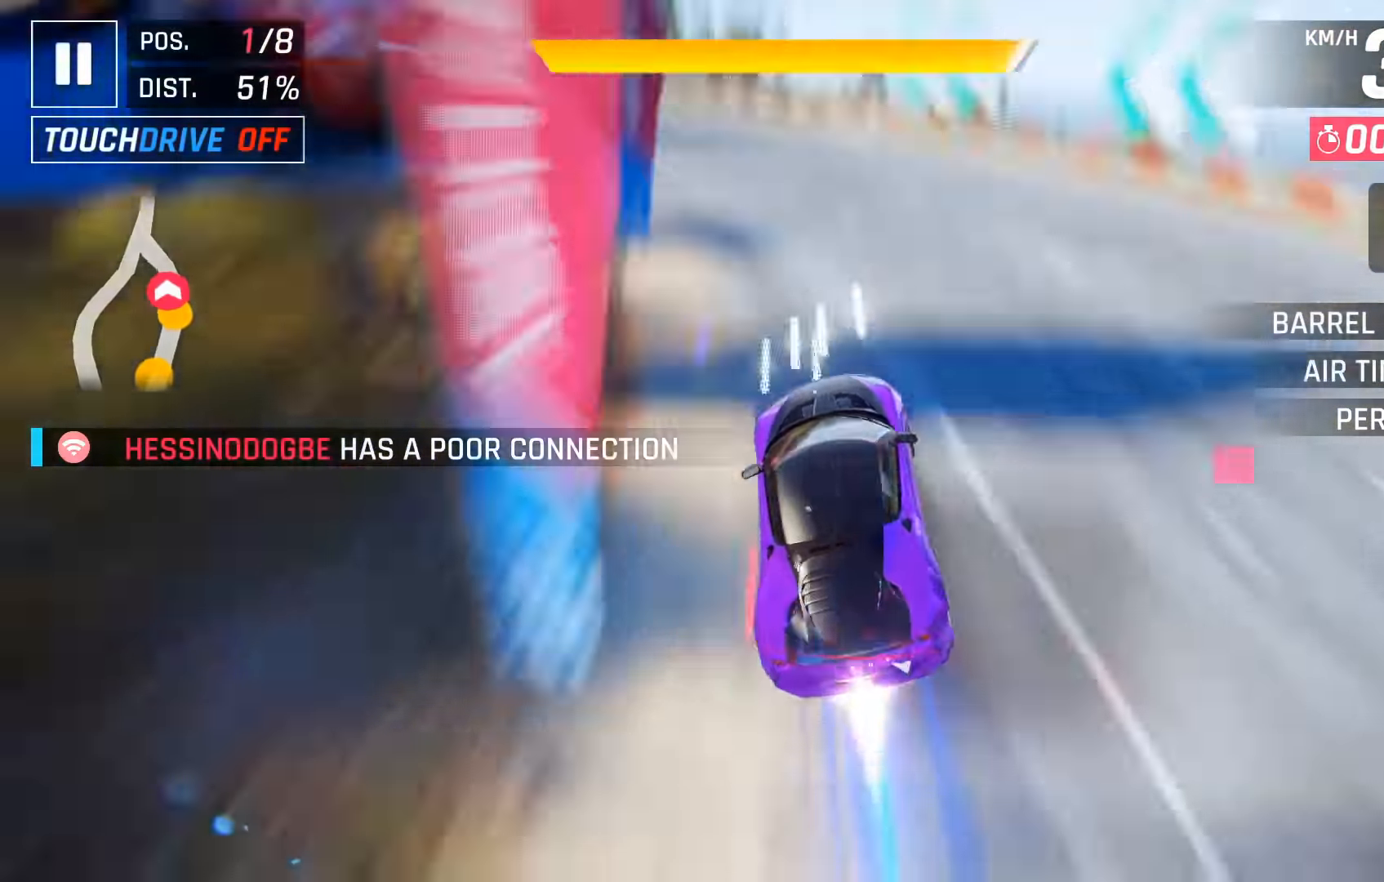
{"keys": ["left"], "events": [[33, "space", "up"], [133, "space", "down"], [200, "space", "up"], [216, "down", "down"], [333, "down", "up"], [333, "space", "down"], [450, "space", "up"]]}
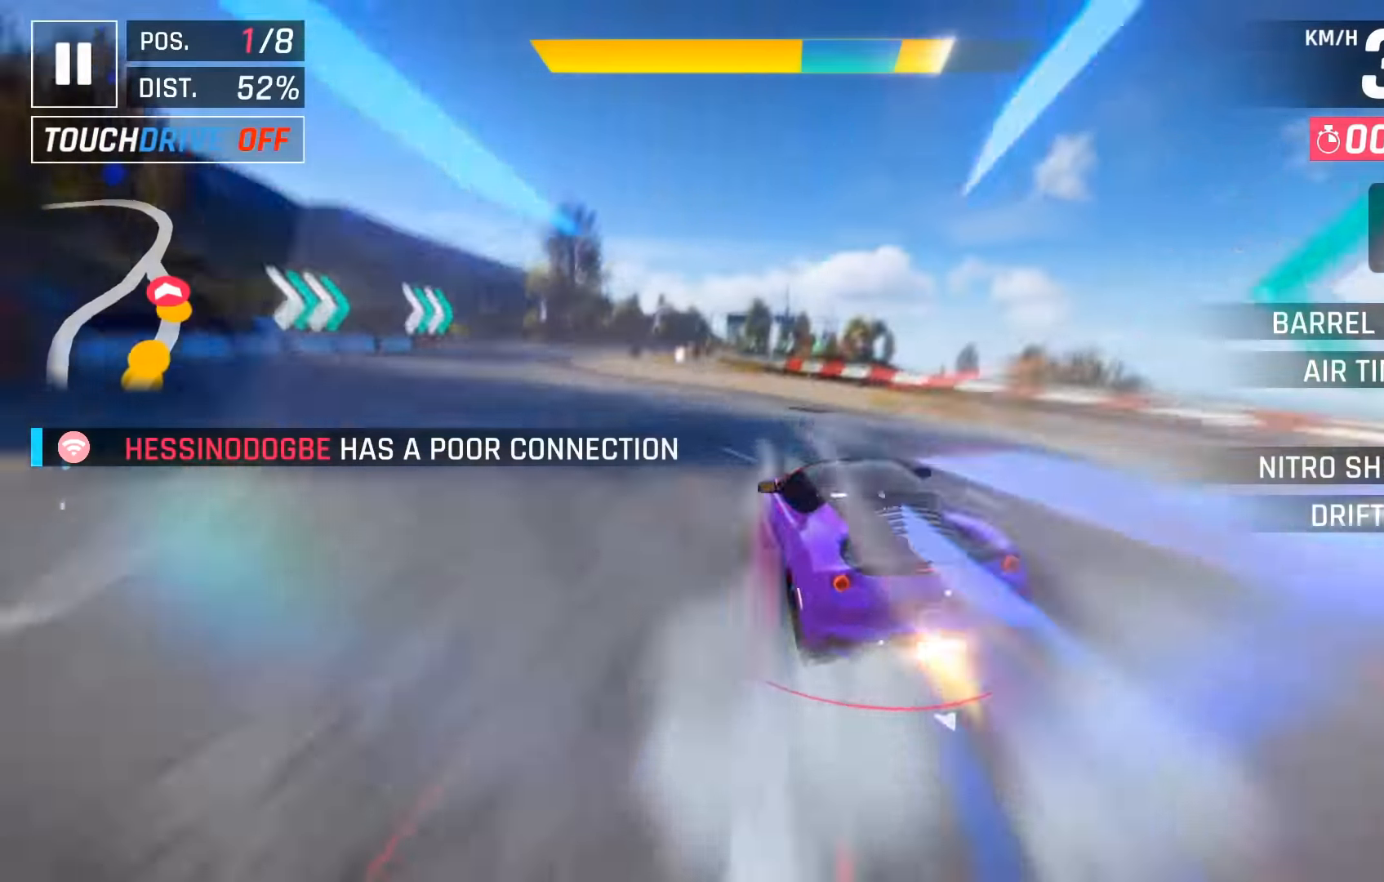
{"keys": [], "events": [[100, "left", "up"]]}
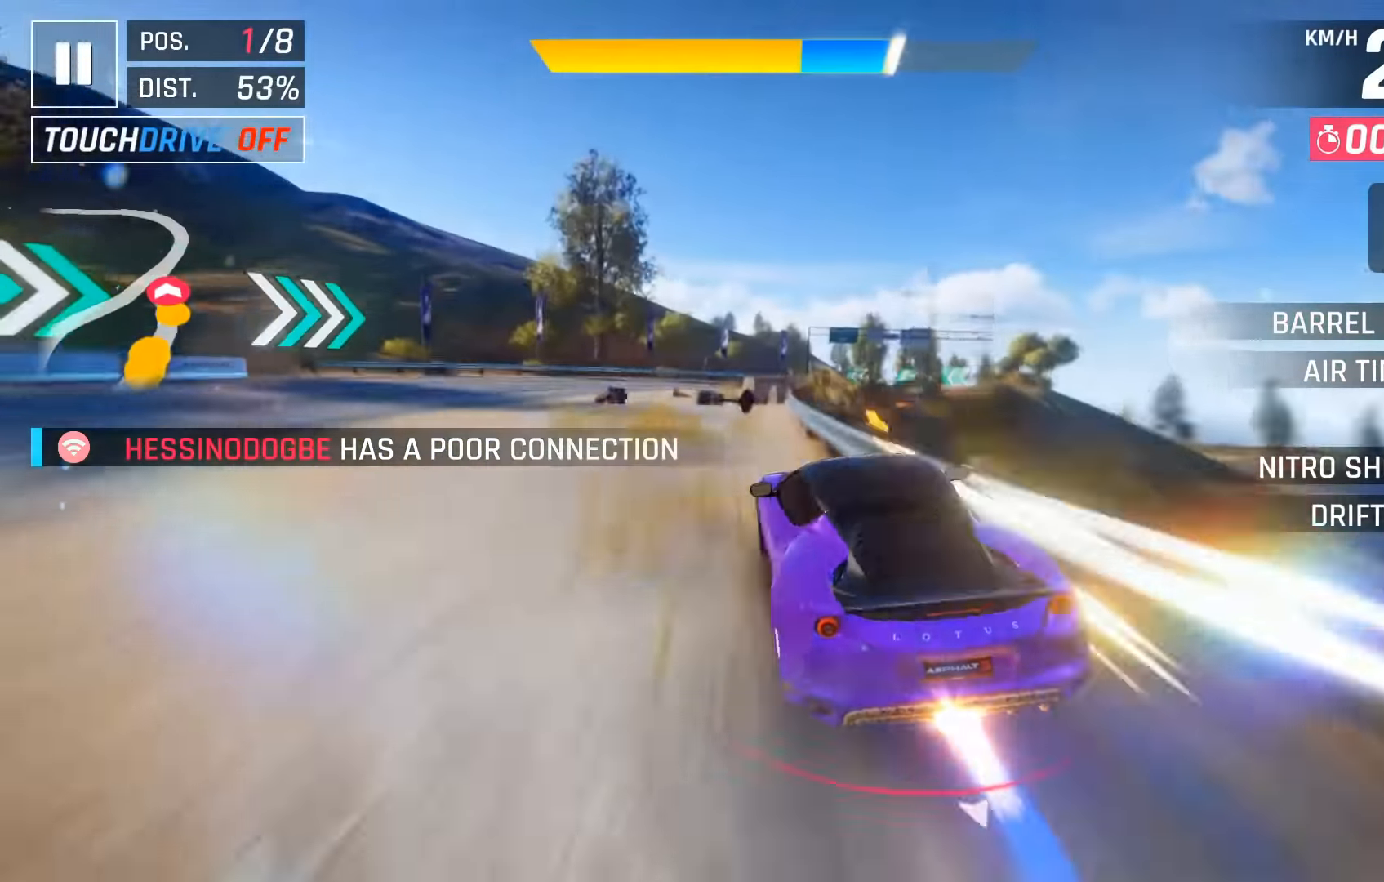
{"keys": ["right"], "events": [[16, "right", "down"], [83, "space", "down"], [183, "space", "up"]]}
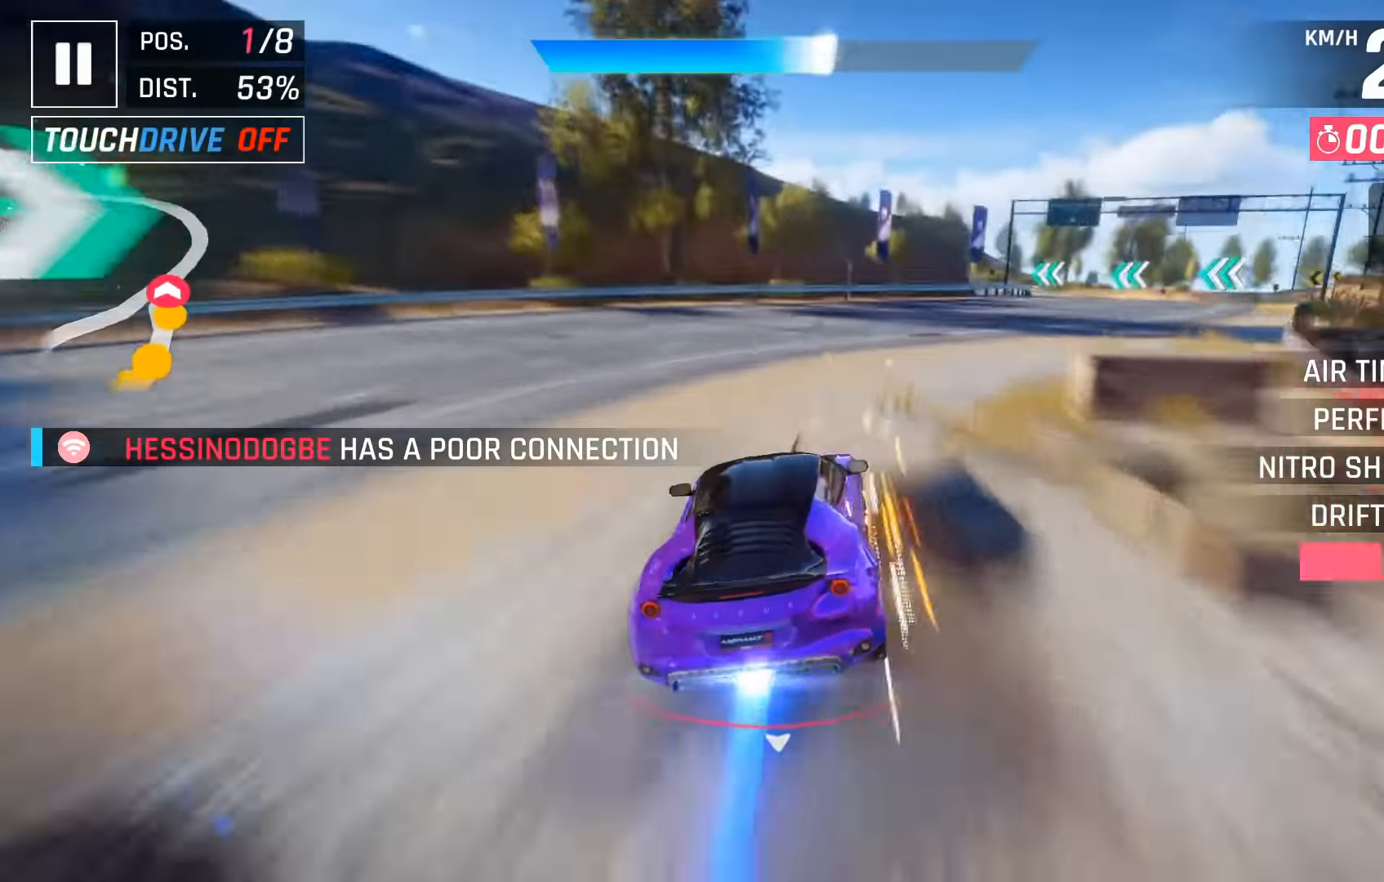
{"keys": ["right"], "events": []}
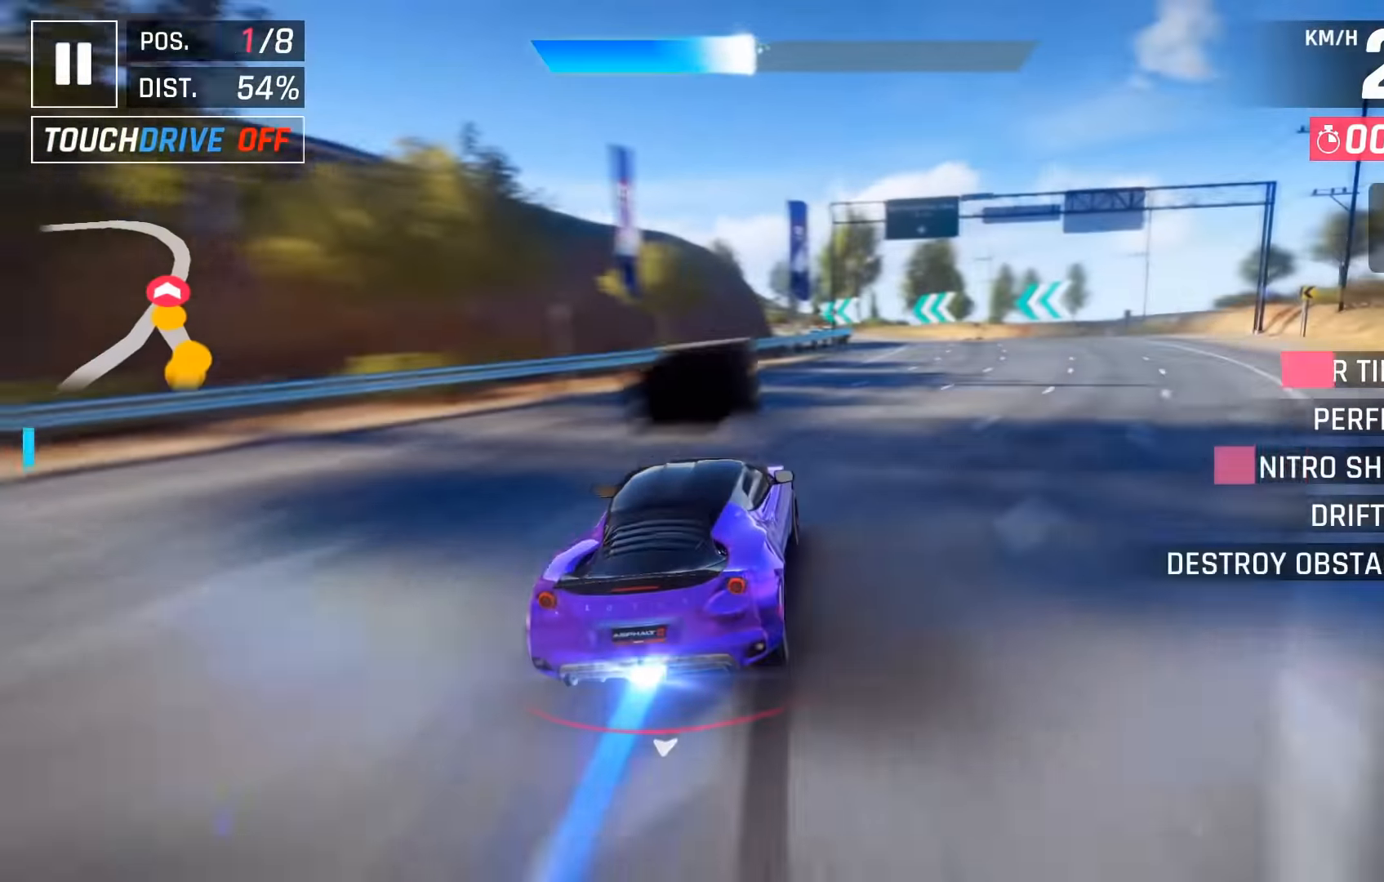
{"keys": ["left"], "events": [[216, "left", "down"], [216, "right", "up"], [300, "down", "down"], [416, "down", "up"]]}
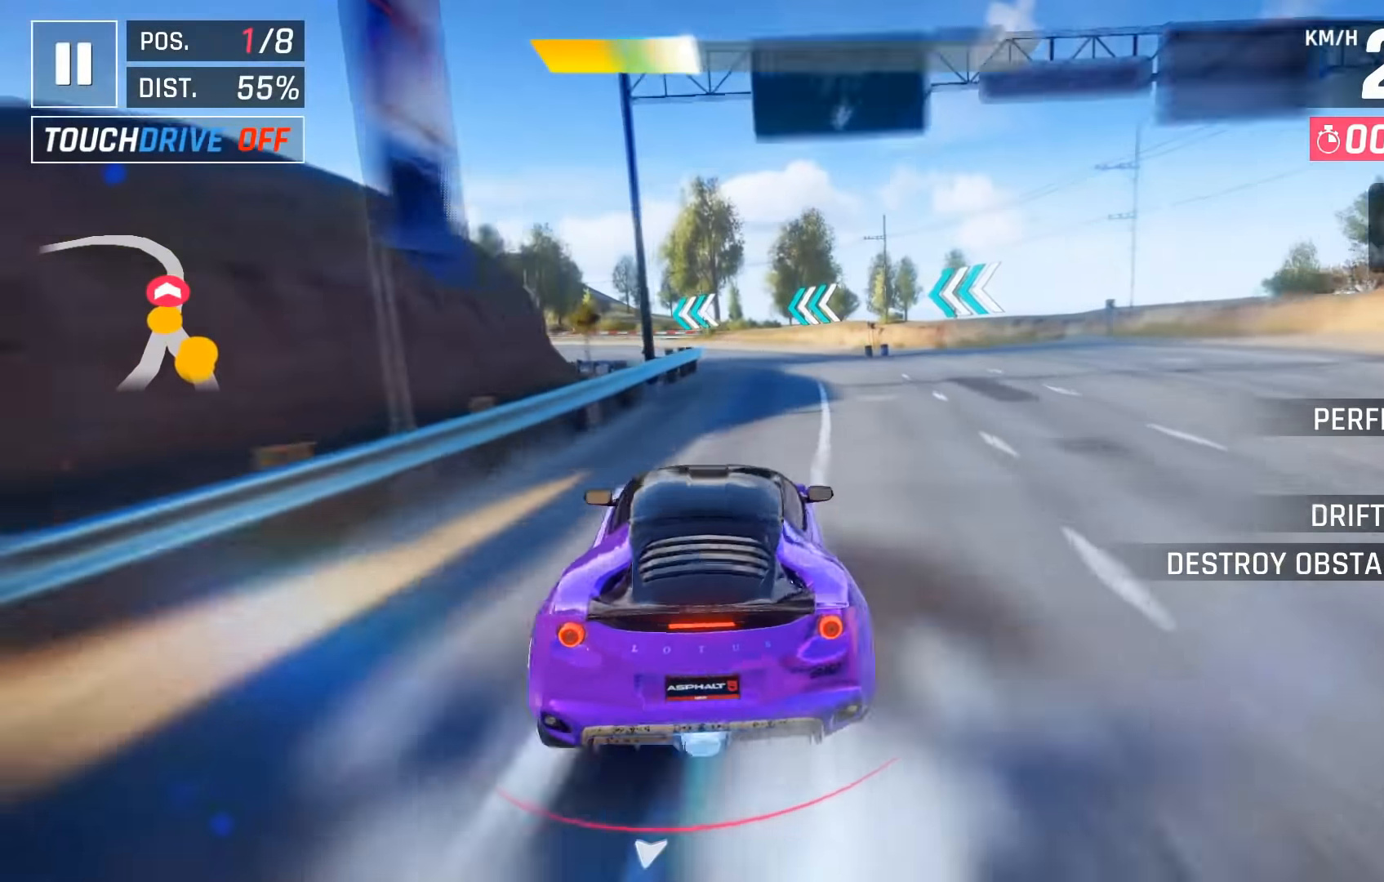
{"keys": [], "events": [[500, "left", "up"]]}
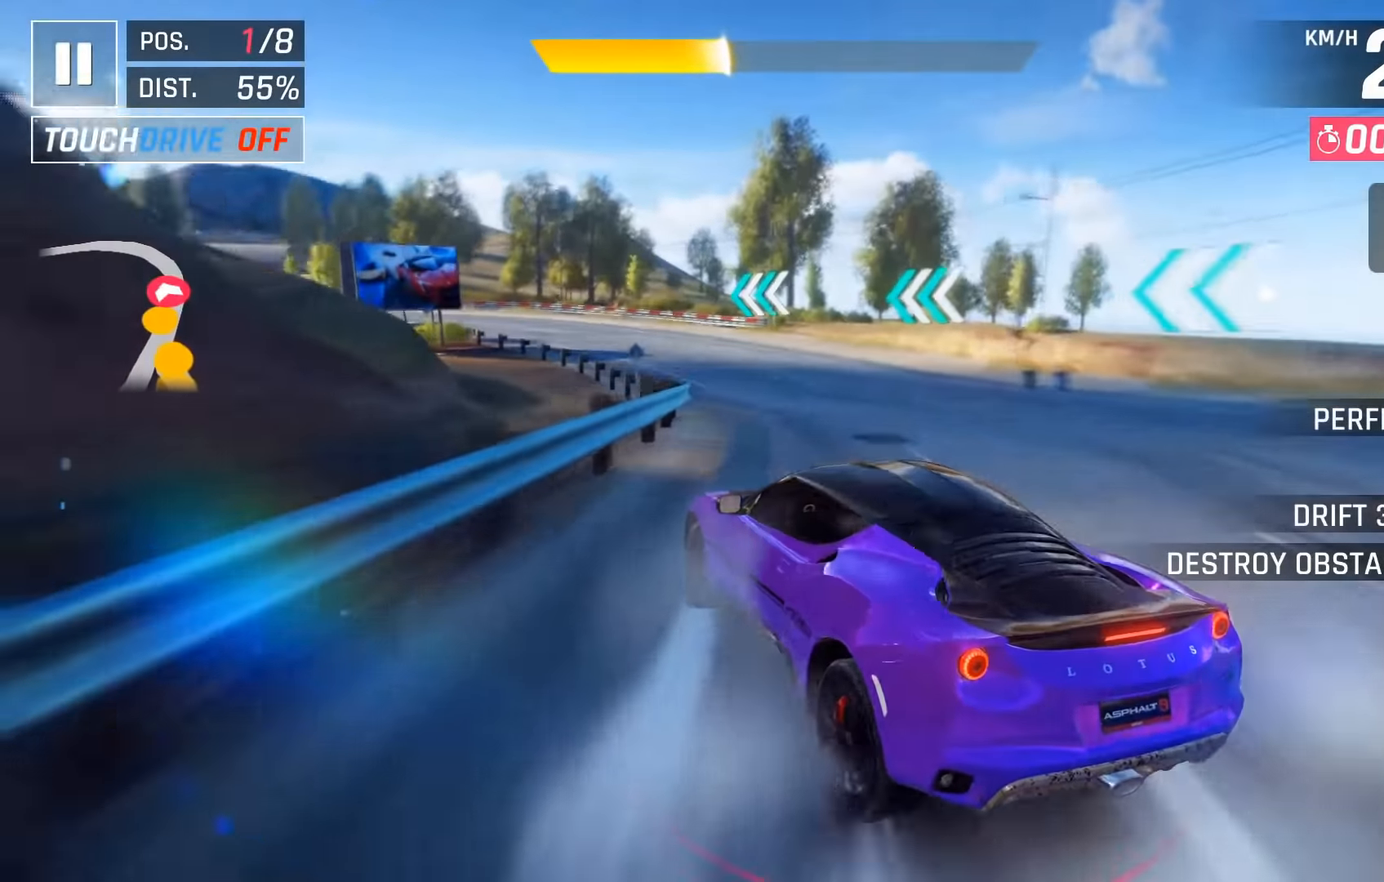
{"keys": ["left"], "events": [[150, "left", "down"]]}
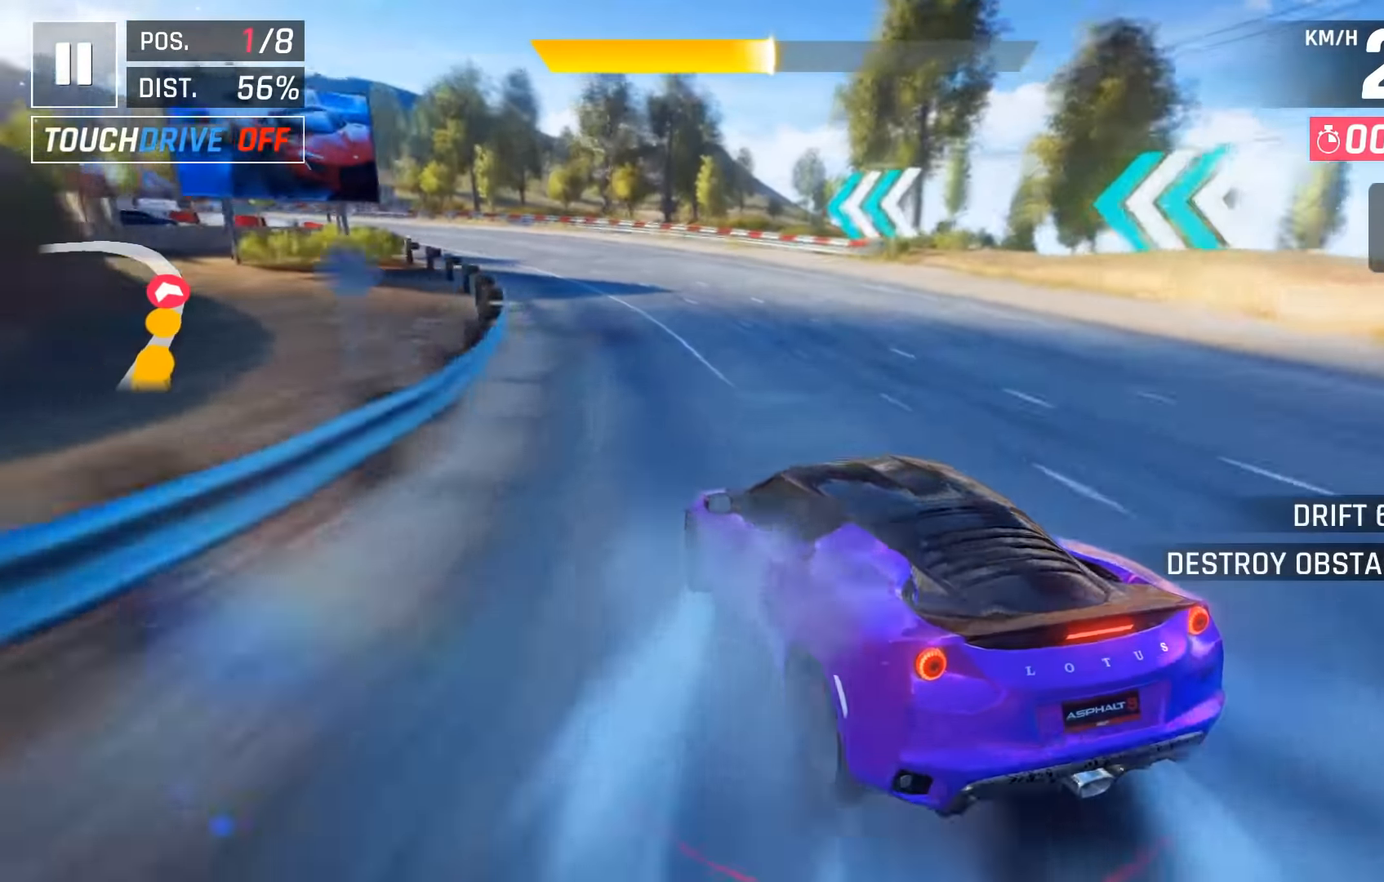
{"keys": [], "events": [[466, "left", "up"]]}
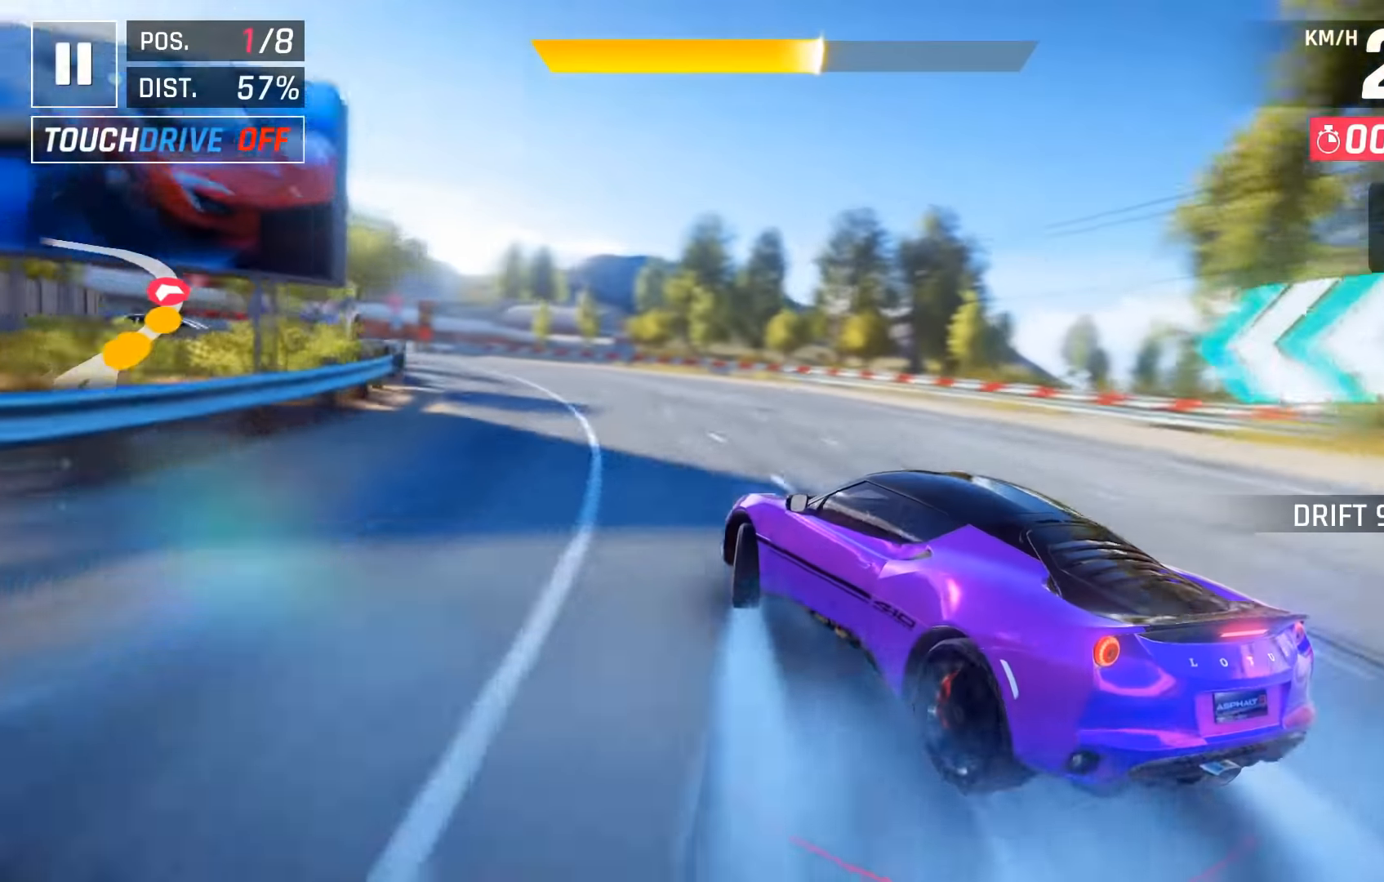
{"keys": [], "events": [[83, "left", "down"], [466, "left", "up"]]}
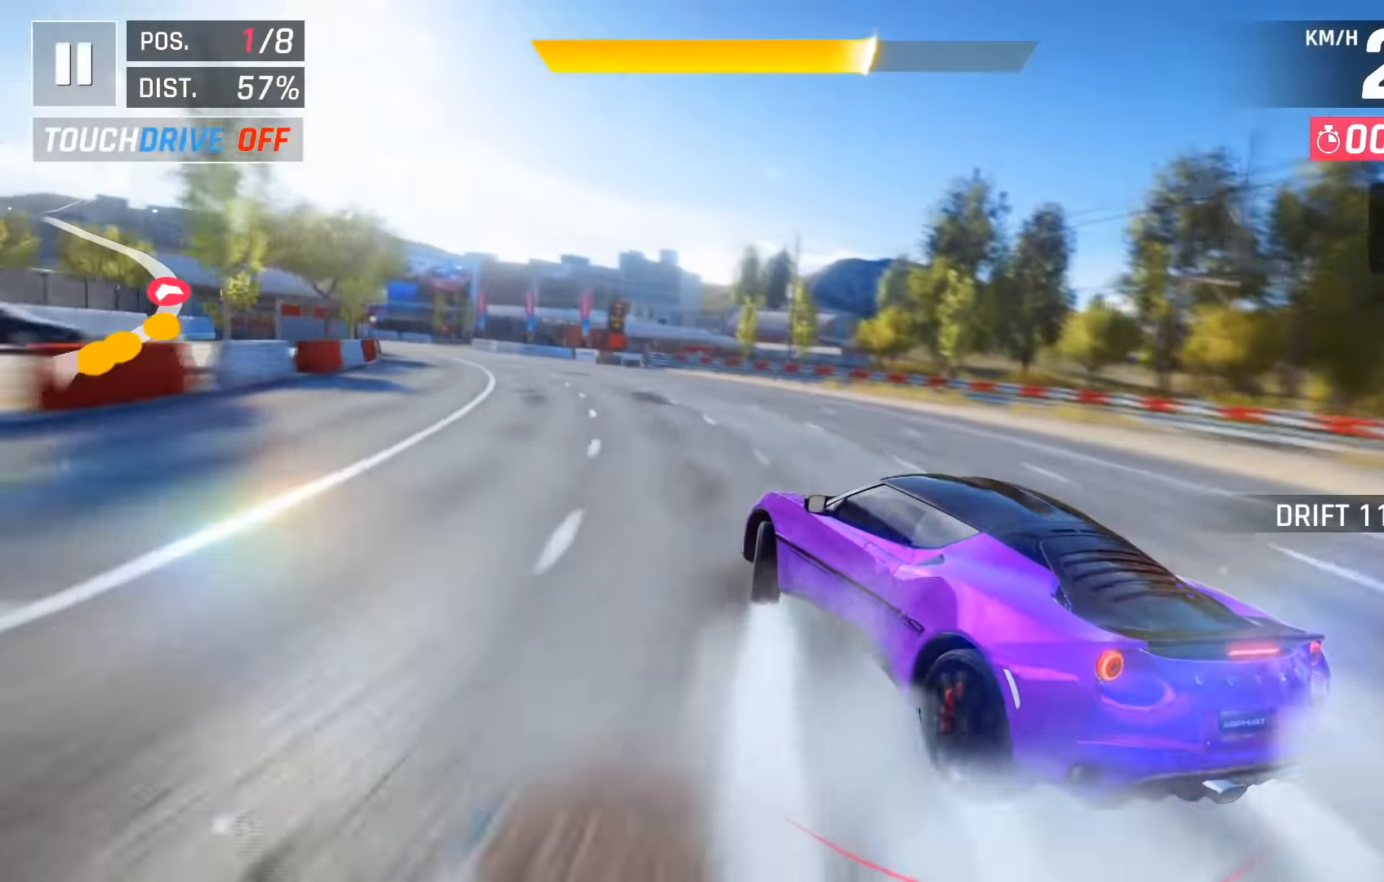
{"keys": [], "events": [[83, "left", "down"], [433, "left", "up"]]}
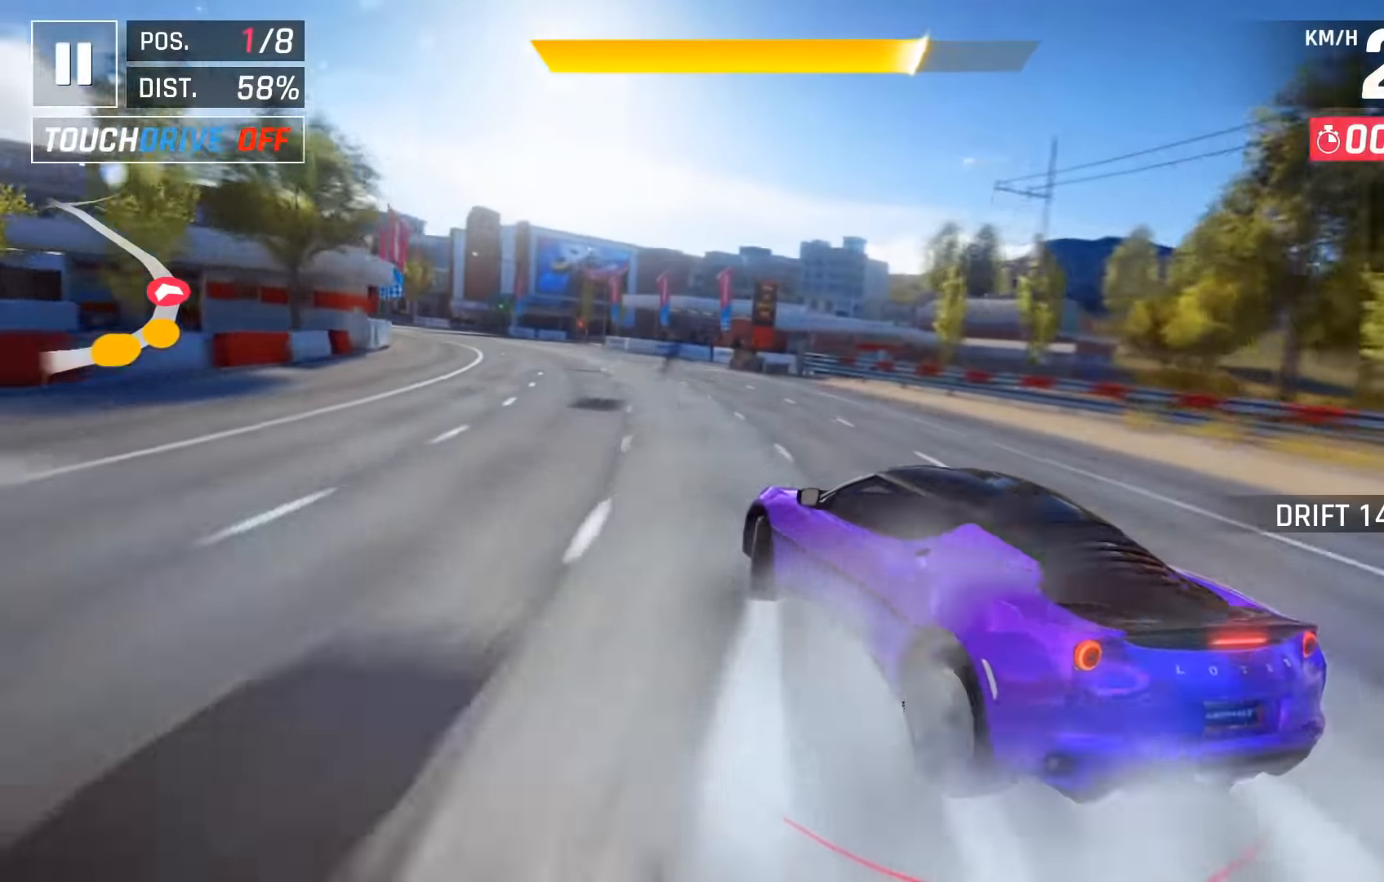
{"keys": [], "events": [[33, "left", "down"], [450, "left", "up"]]}
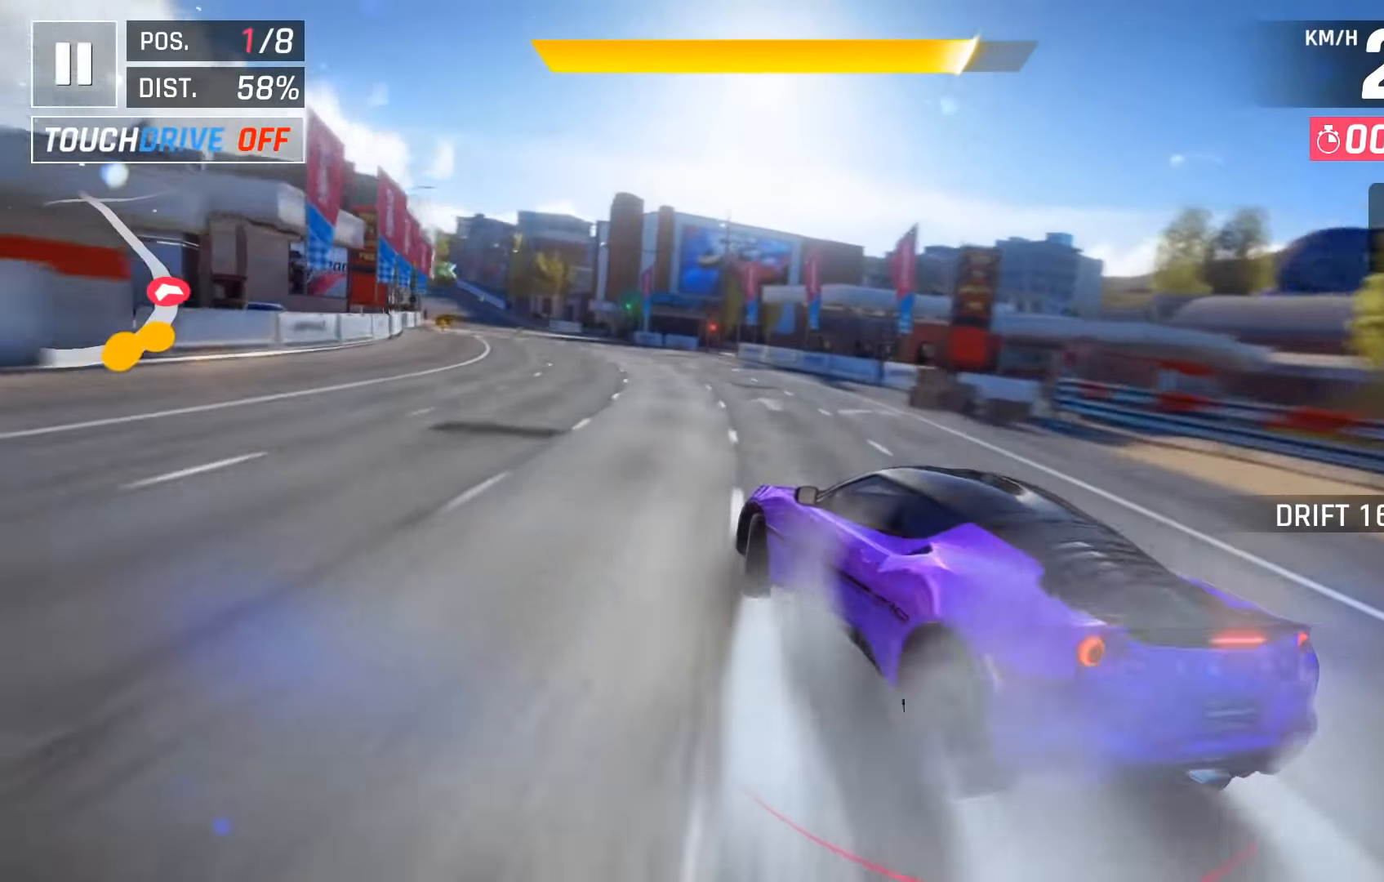
{"keys": ["down"], "events": [[50, "left", "down"], [316, "left", "up"], [483, "down", "down"]]}
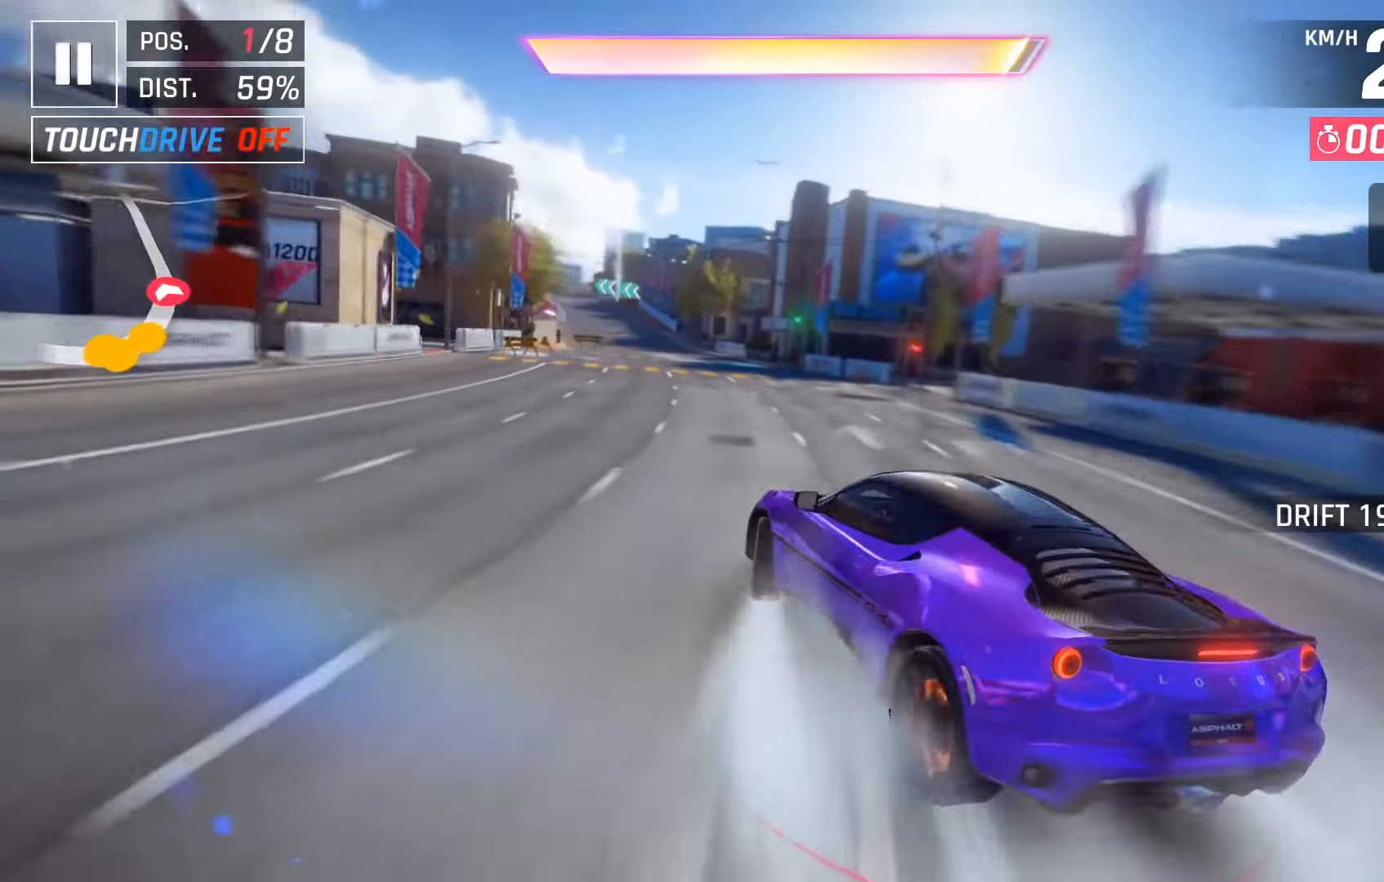
{"keys": ["space"], "events": [[66, "down", "up"], [283, "left", "down"], [300, "space", "down"], [416, "space", "up"], [433, "left", "up"], [500, "space", "down"]]}
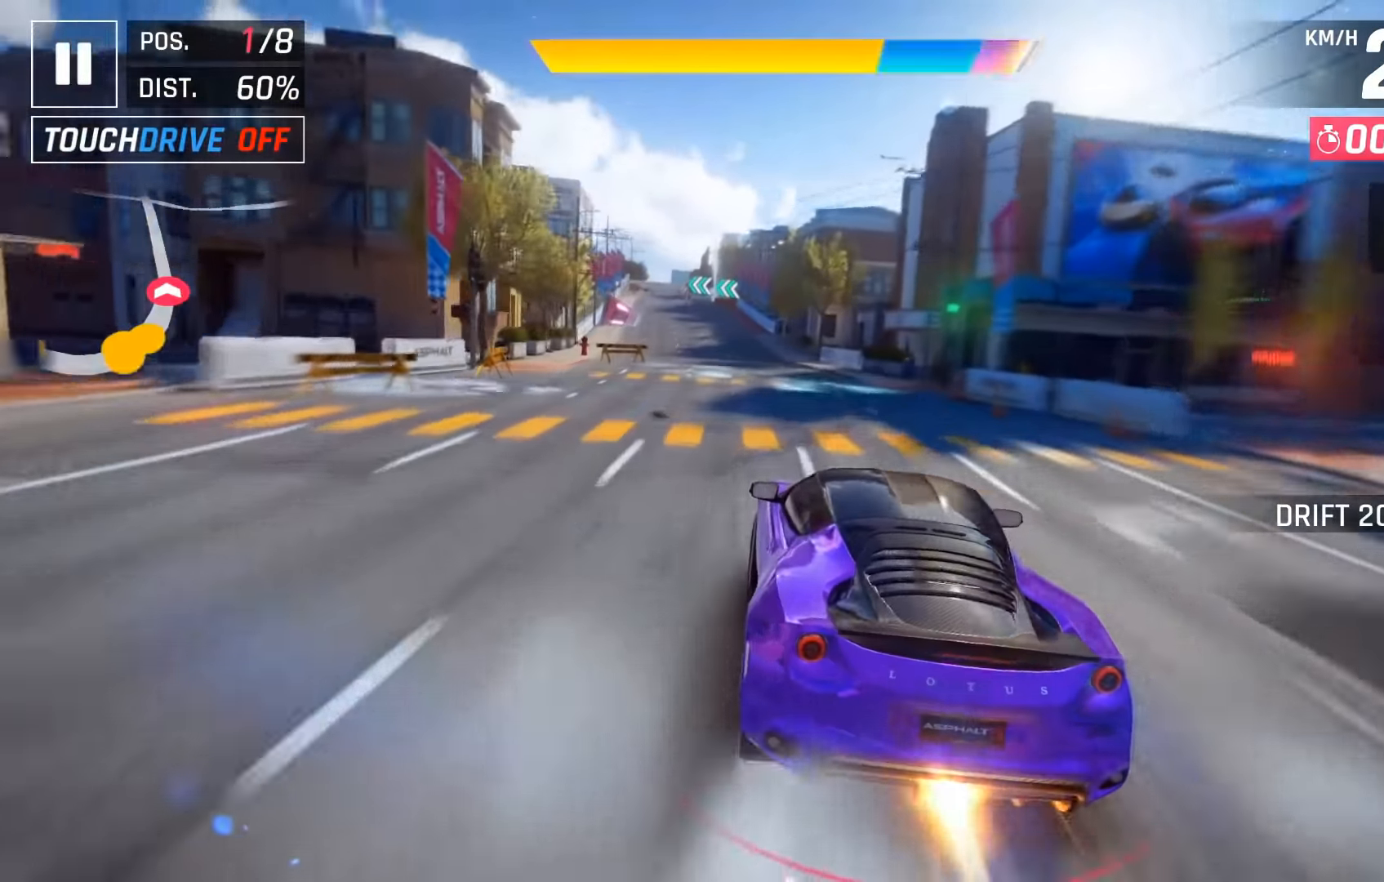
{"keys": [], "events": [[16, "left", "down"], [100, "space", "up"], [116, "left", "up"], [166, "space", "down"], [266, "space", "up"], [350, "space", "down"], [466, "space", "up"]]}
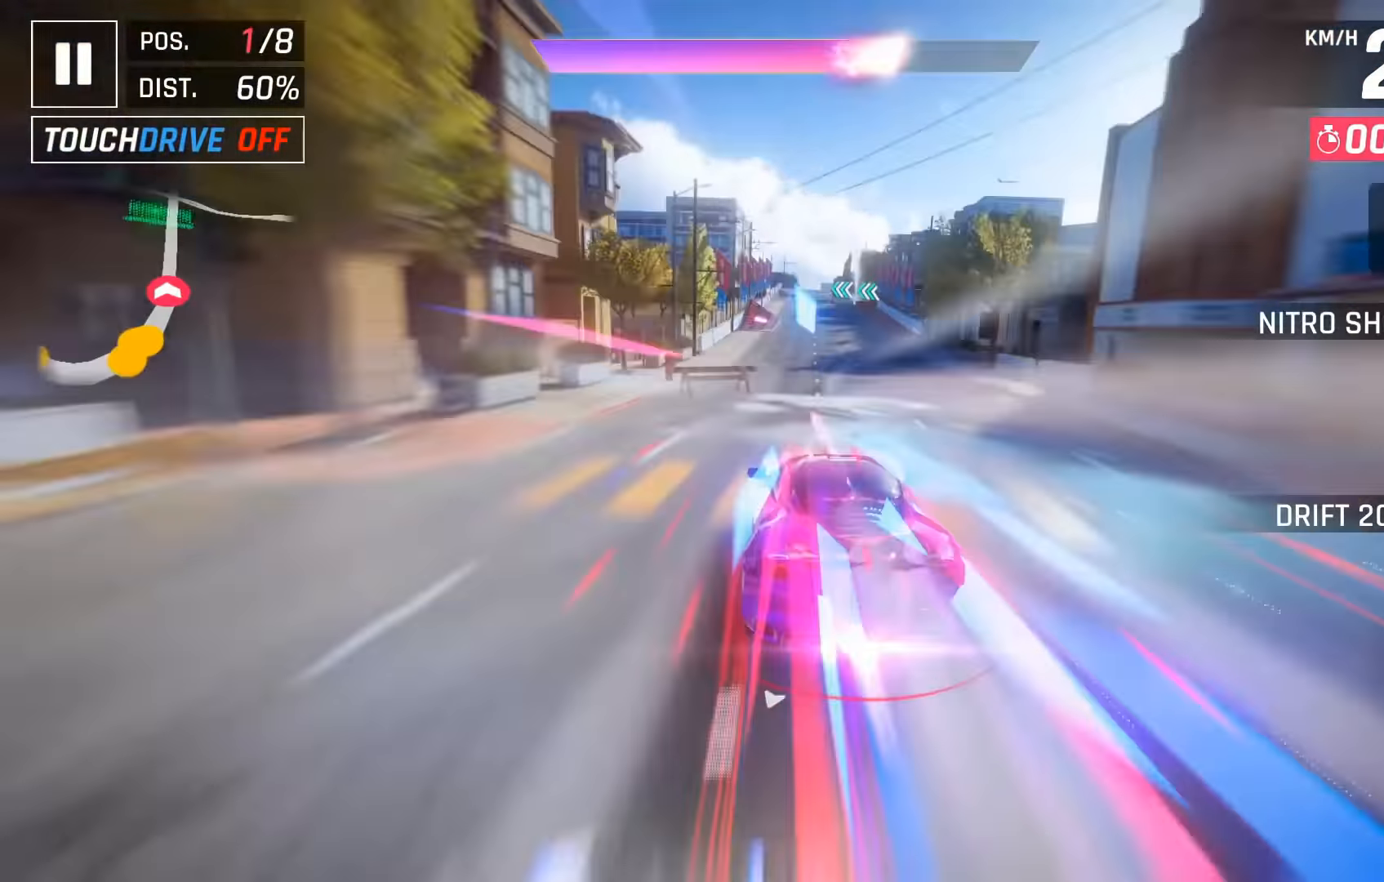
{"keys": [], "events": [[300, "left", "down"], [366, "left", "up"]]}
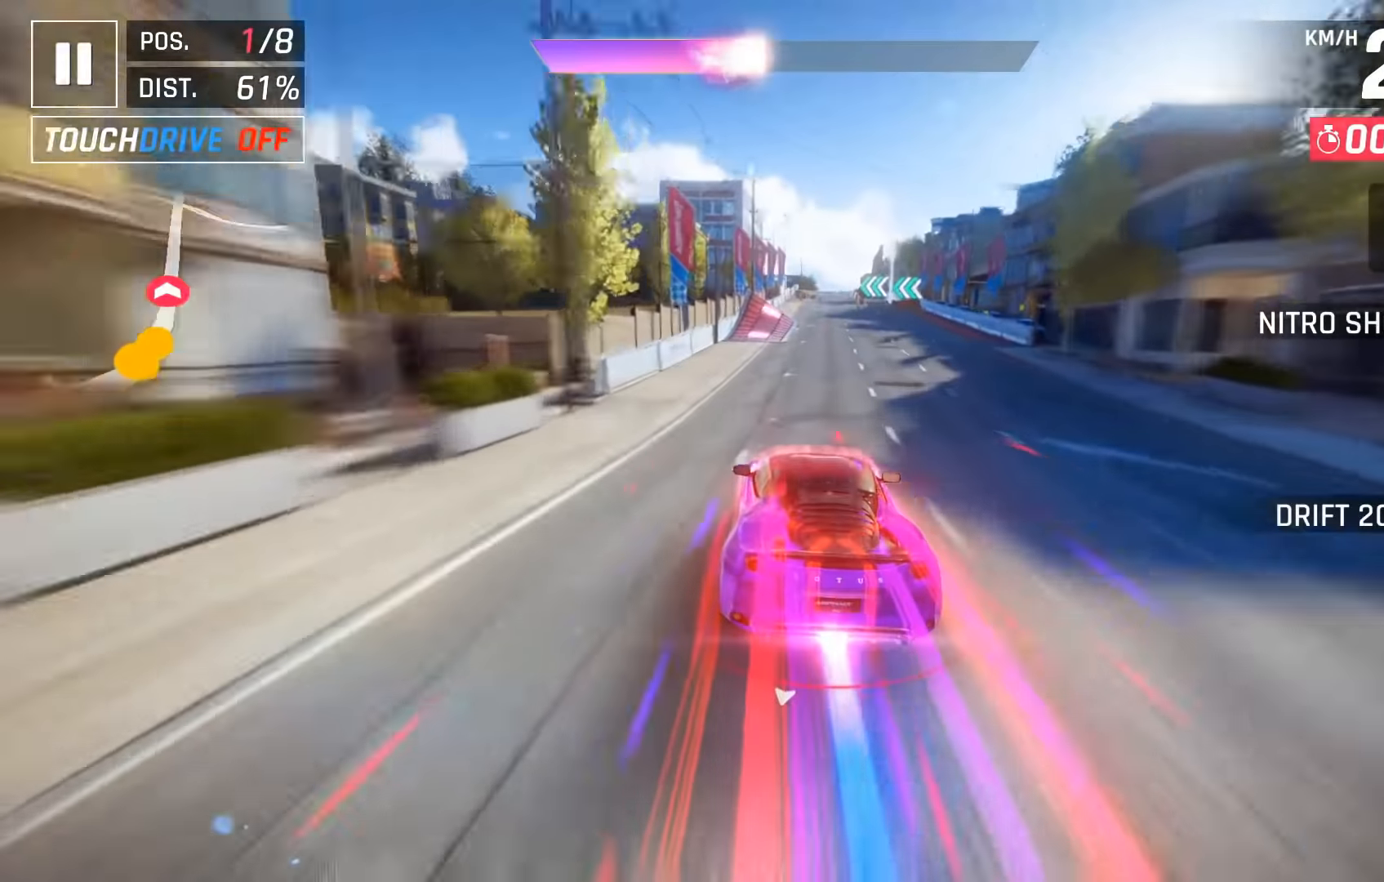
{"keys": [], "events": []}